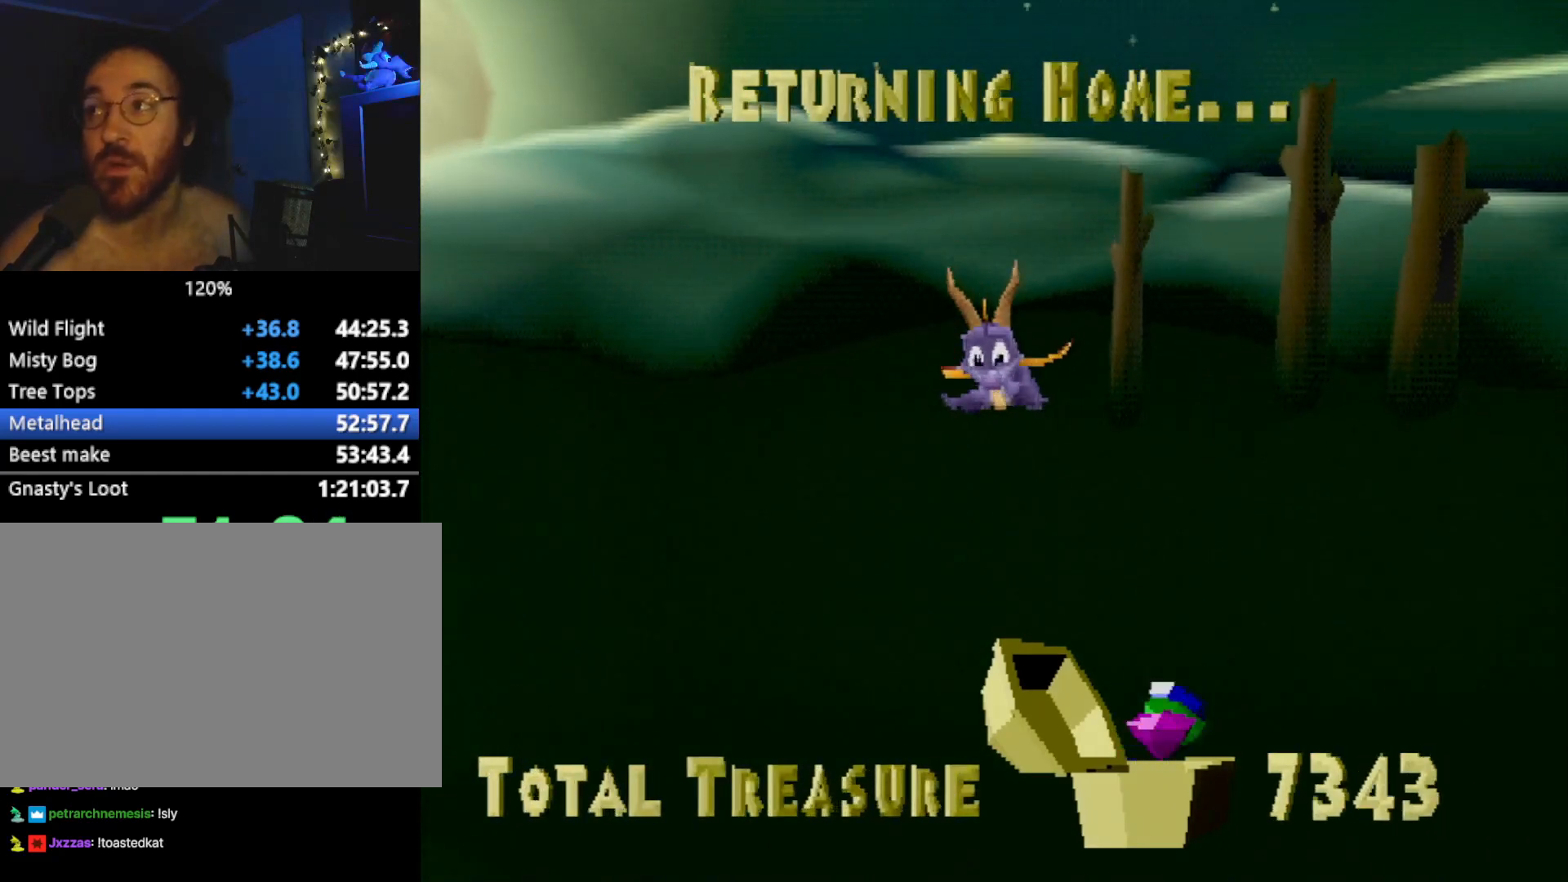
Gameplay with a controller (PlayStation layout); each line is a JSON object with the inputs held at the frame after it. "events" lists button and stick changes between this image and that frame as [ms after this image, input, new state], when the widget could be followed in between. Not read: L3 R2 R3 right_stick.
{"buttons": [], "left_stick": "center", "events": [[134, "CROSS", "down"], [201, "CROSS", "up"]]}
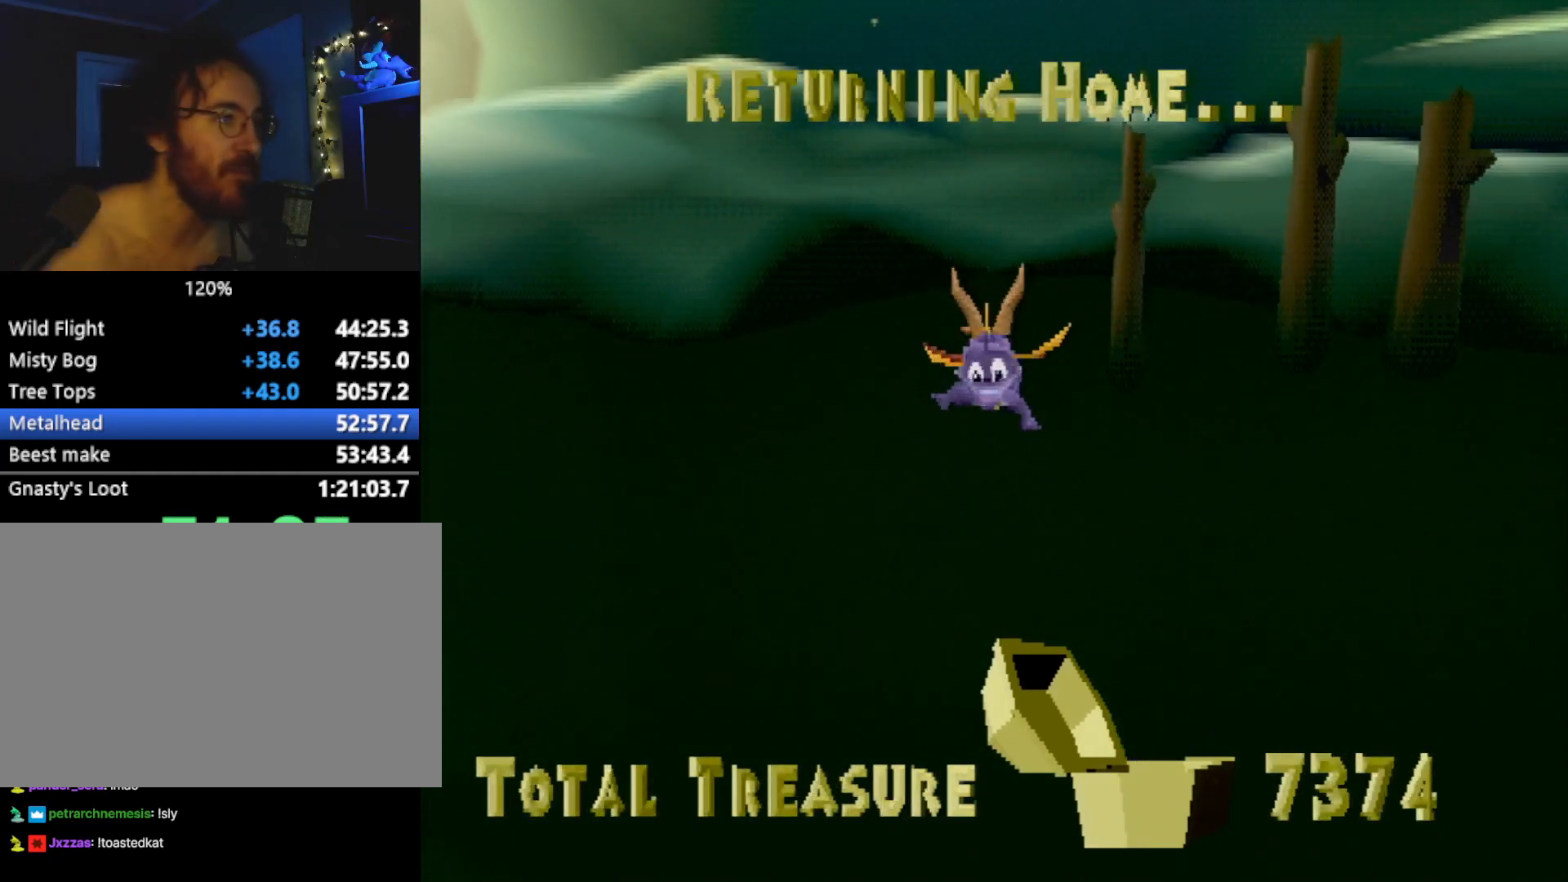
{"buttons": ["SQUARE"], "left_stick": "center", "events": [[167, "SQUARE", "down"], [368, "CROSS", "down"], [384, "SQUARE", "up"], [451, "SQUARE", "down"], [484, "CROSS", "up"]]}
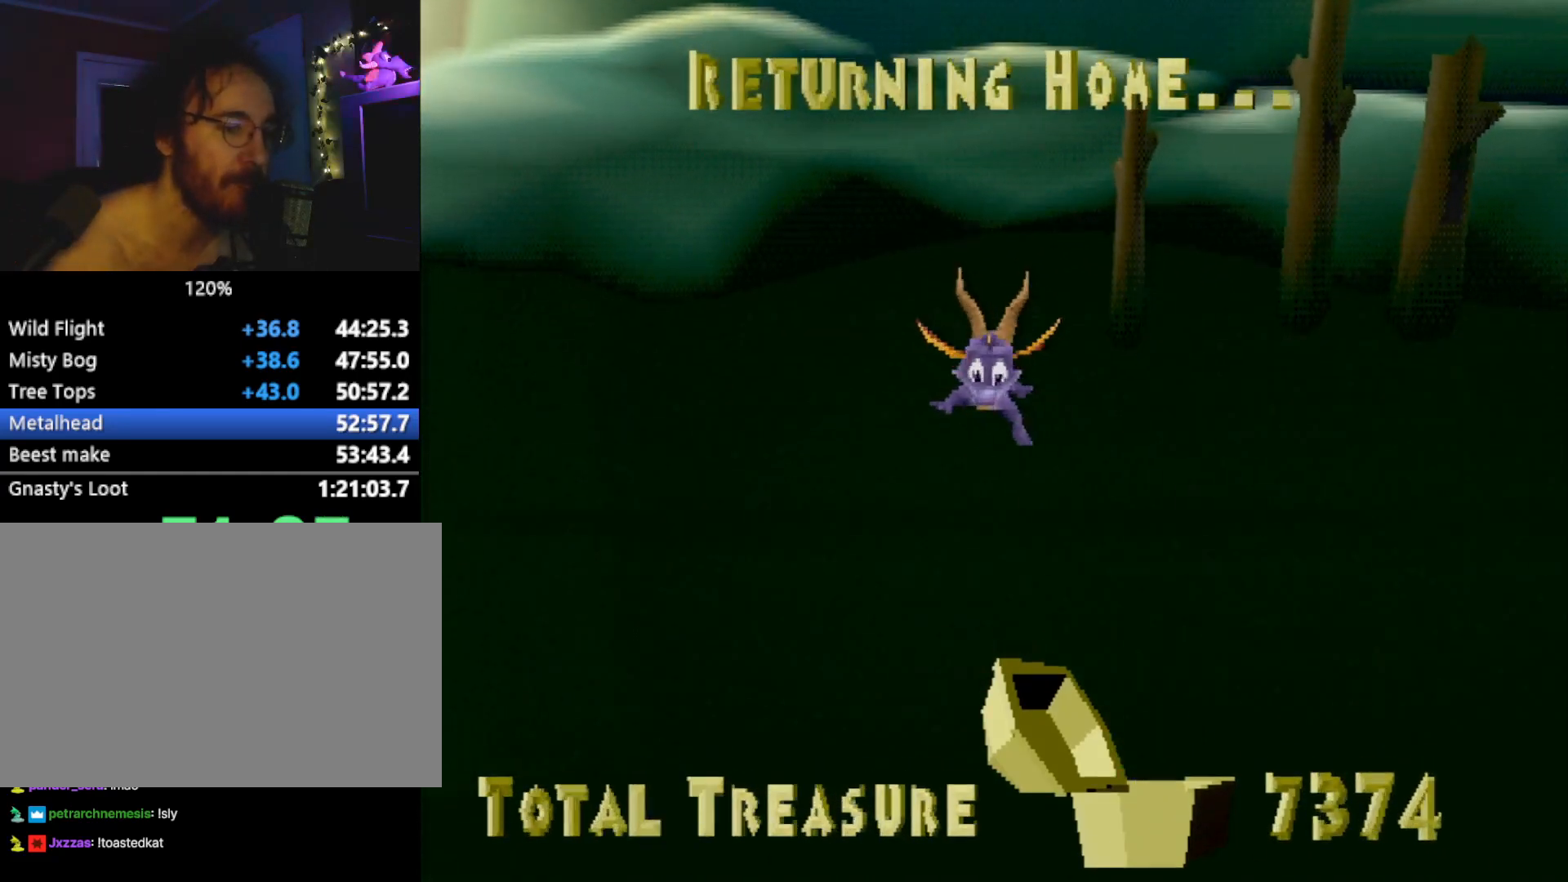
{"buttons": ["SQUARE"], "left_stick": "up-left", "events": [[33, "L2", "down"], [84, "CROSS", "down"], [84, "SQUARE", "up"], [117, "L2", "up"], [184, "L2", "down"], [184, "SQUARE", "down"], [234, "CROSS", "up"], [301, "L2", "up"], [501, "left_stick", "up-left"]]}
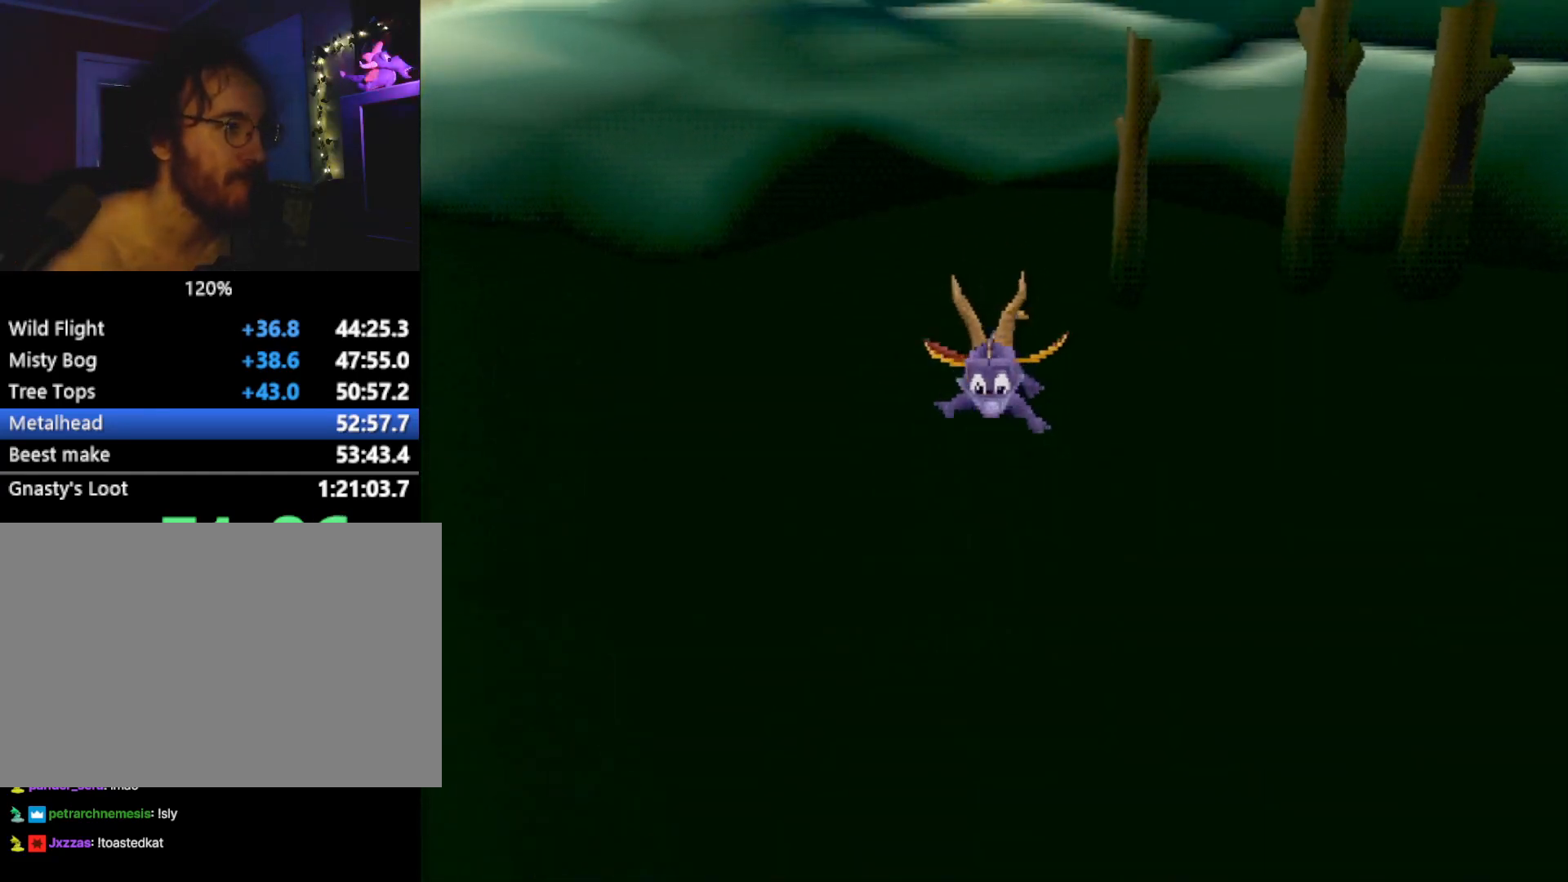
{"buttons": ["SQUARE"], "left_stick": "up-left", "events": []}
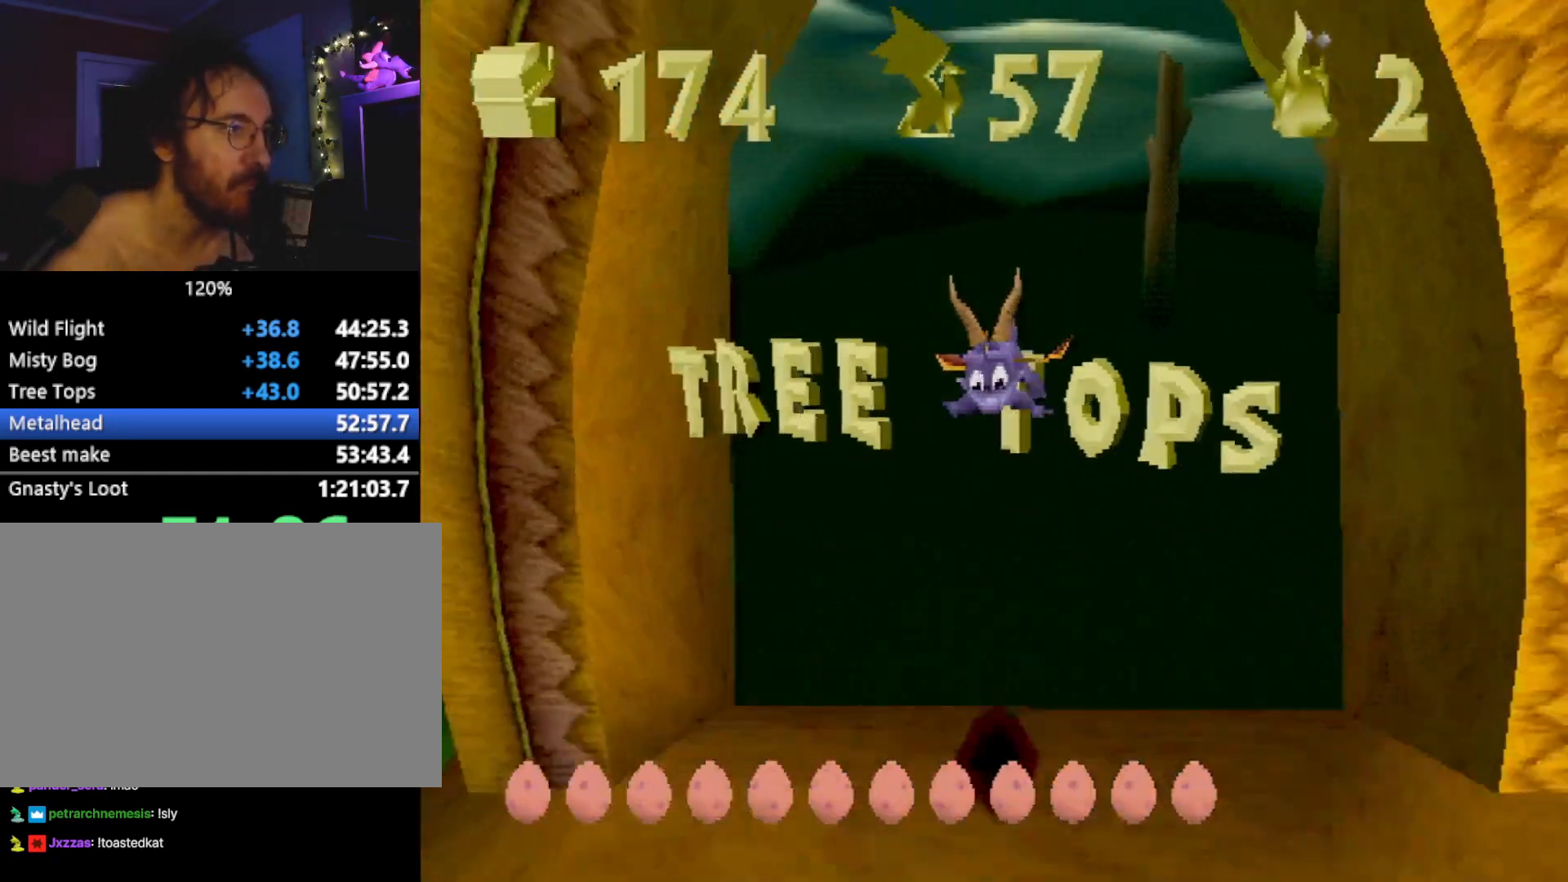
{"buttons": ["SQUARE"], "left_stick": "up-left", "events": [[167, "left_stick", "up"], [400, "left_stick", "up-left"]]}
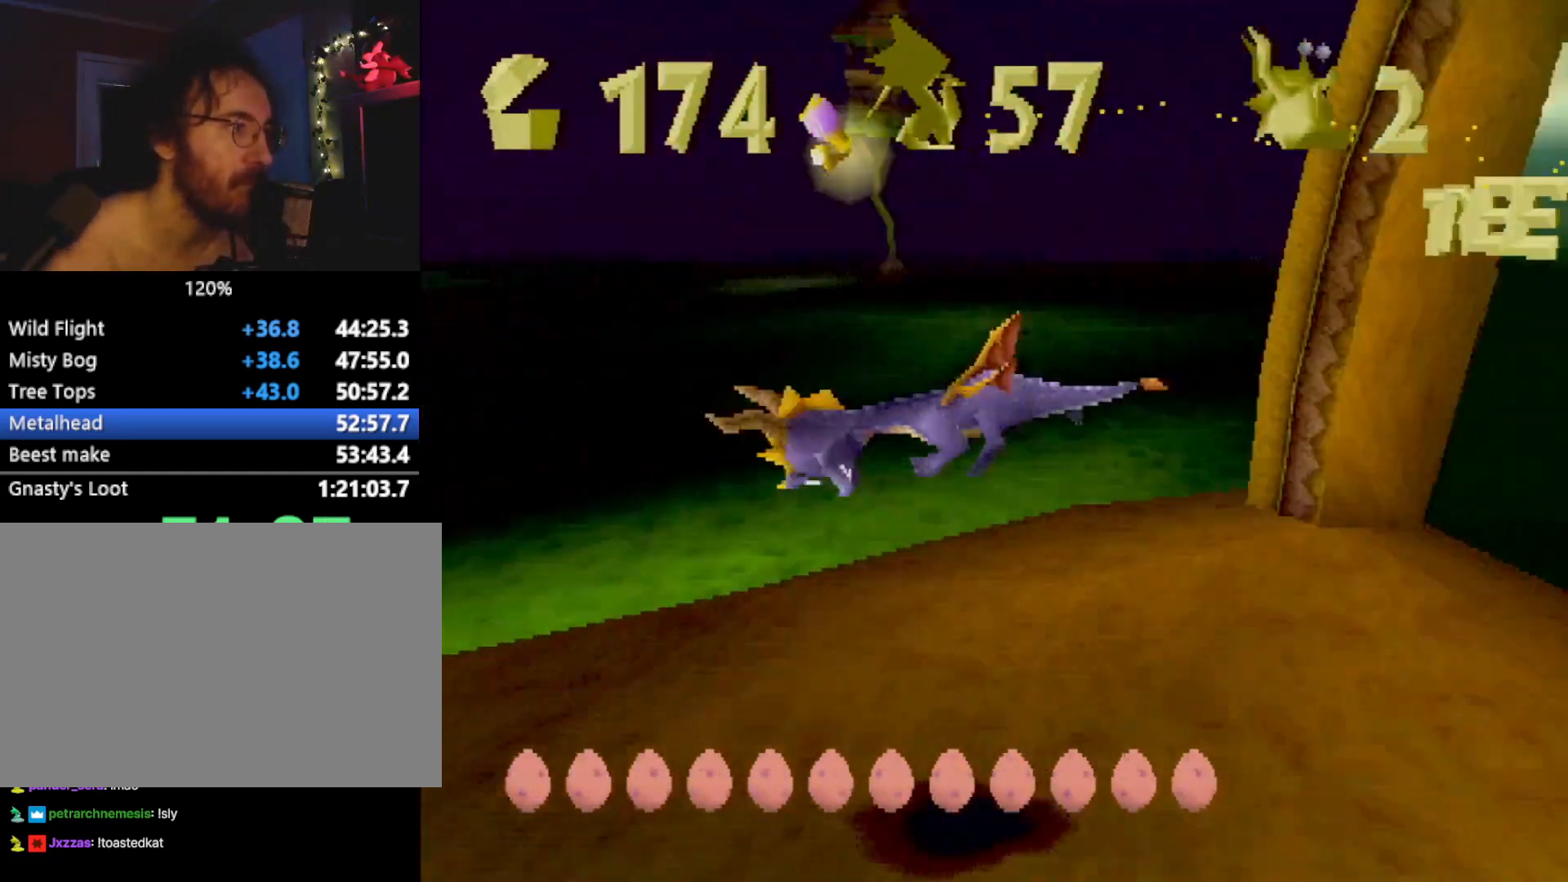
{"buttons": ["SQUARE"], "left_stick": "up-left", "events": [[167, "left_stick", "center"], [333, "left_stick", "up-left"]]}
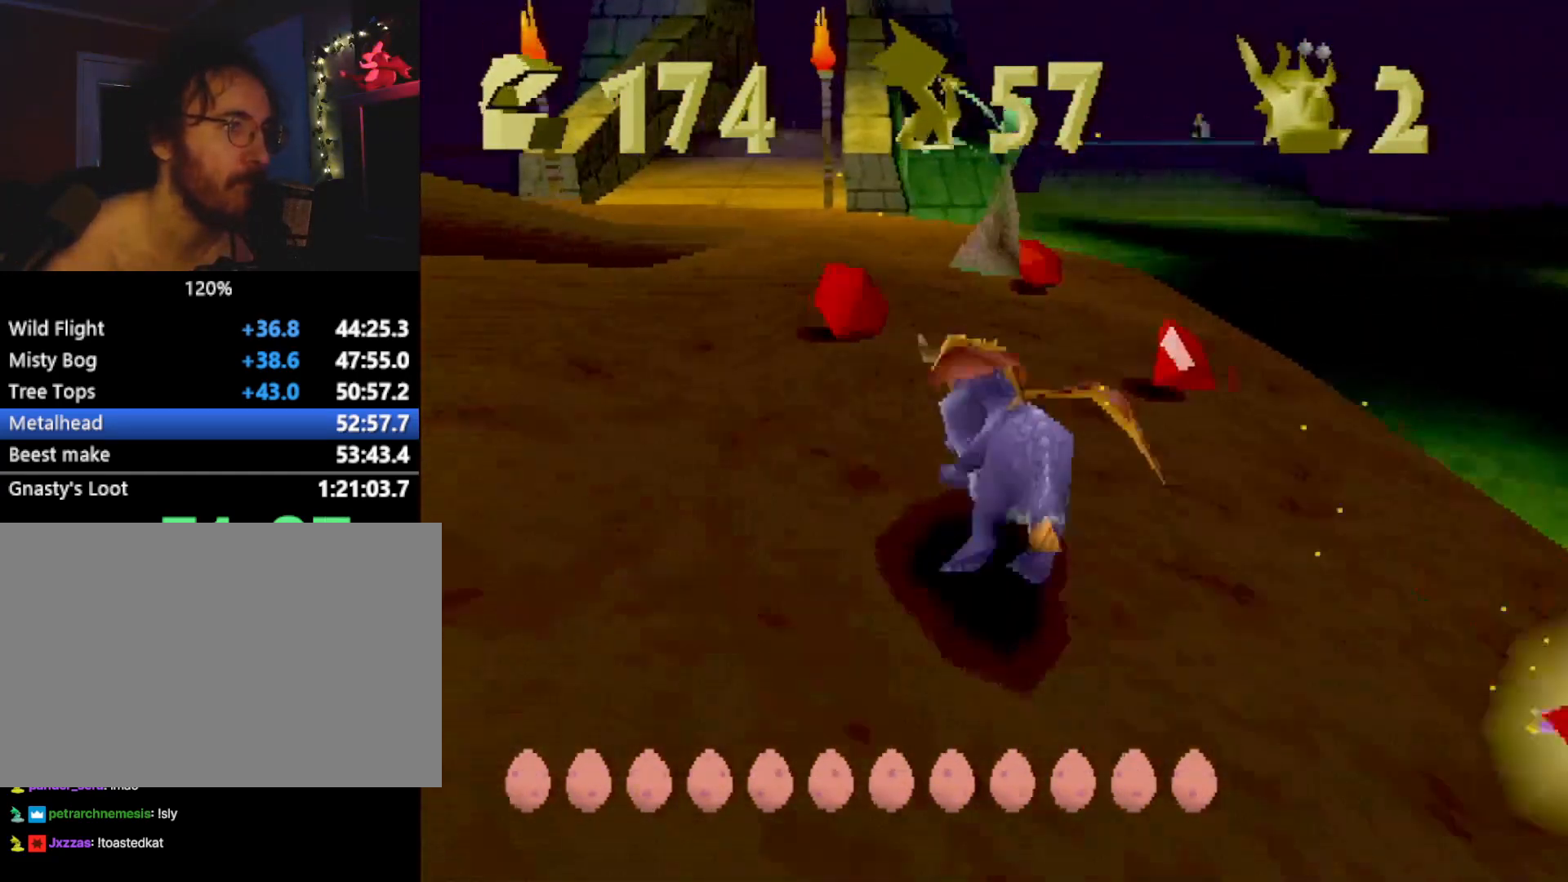
{"buttons": ["CROSS", "SQUARE"], "left_stick": "center", "events": [[117, "left_stick", "center"], [485, "CROSS", "down"]]}
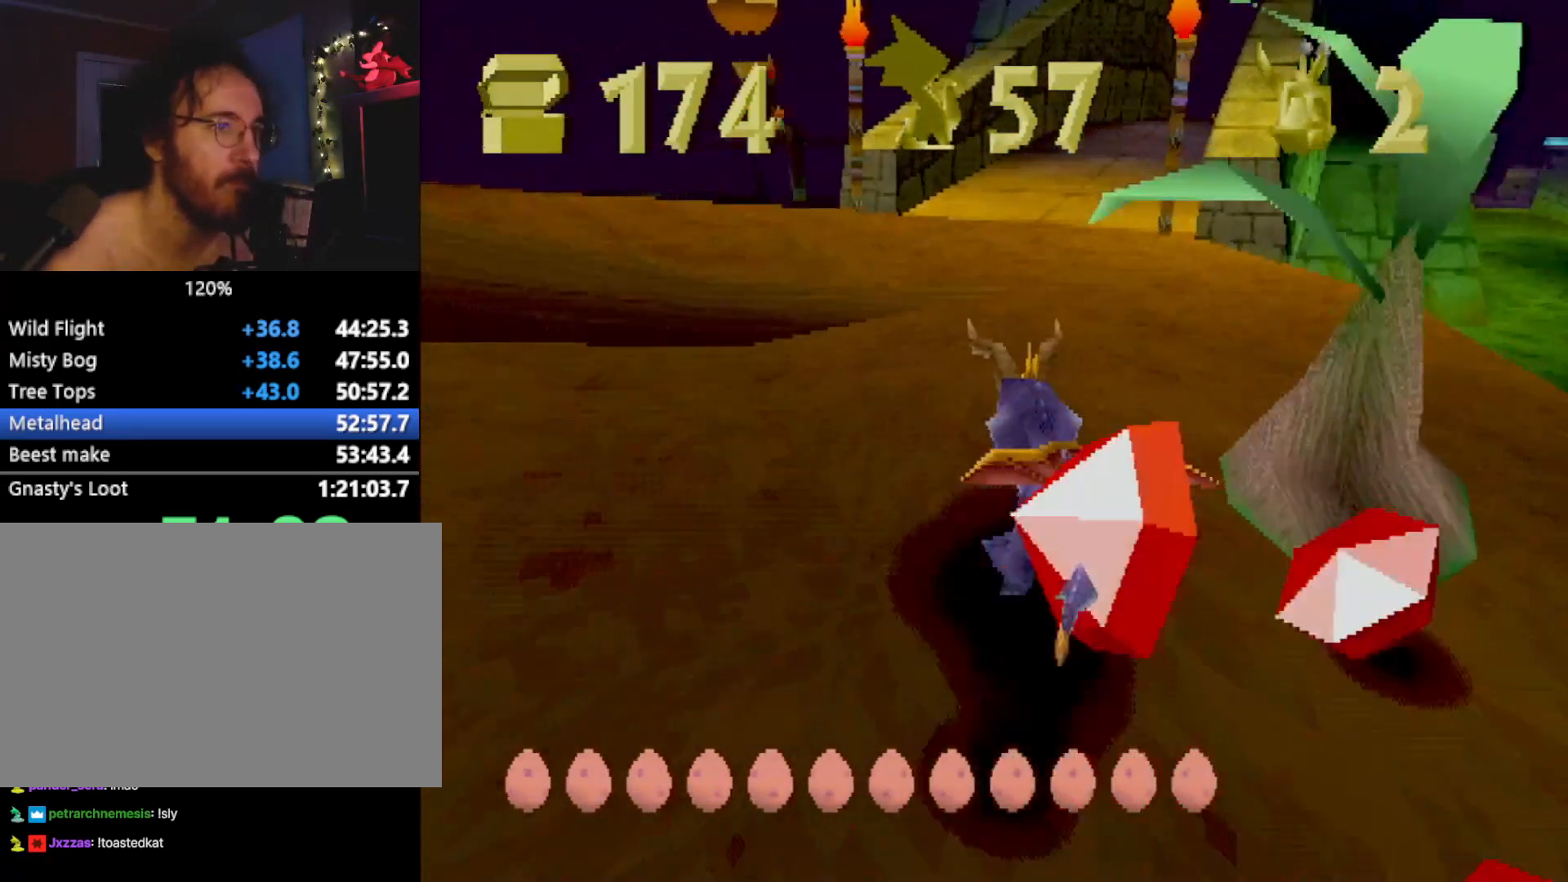
{"buttons": ["SQUARE"], "left_stick": "center", "events": [[100, "left_stick", "right"], [151, "CROSS", "up"], [201, "left_stick", "center"], [301, "CROSS", "down"], [418, "CROSS", "up"]]}
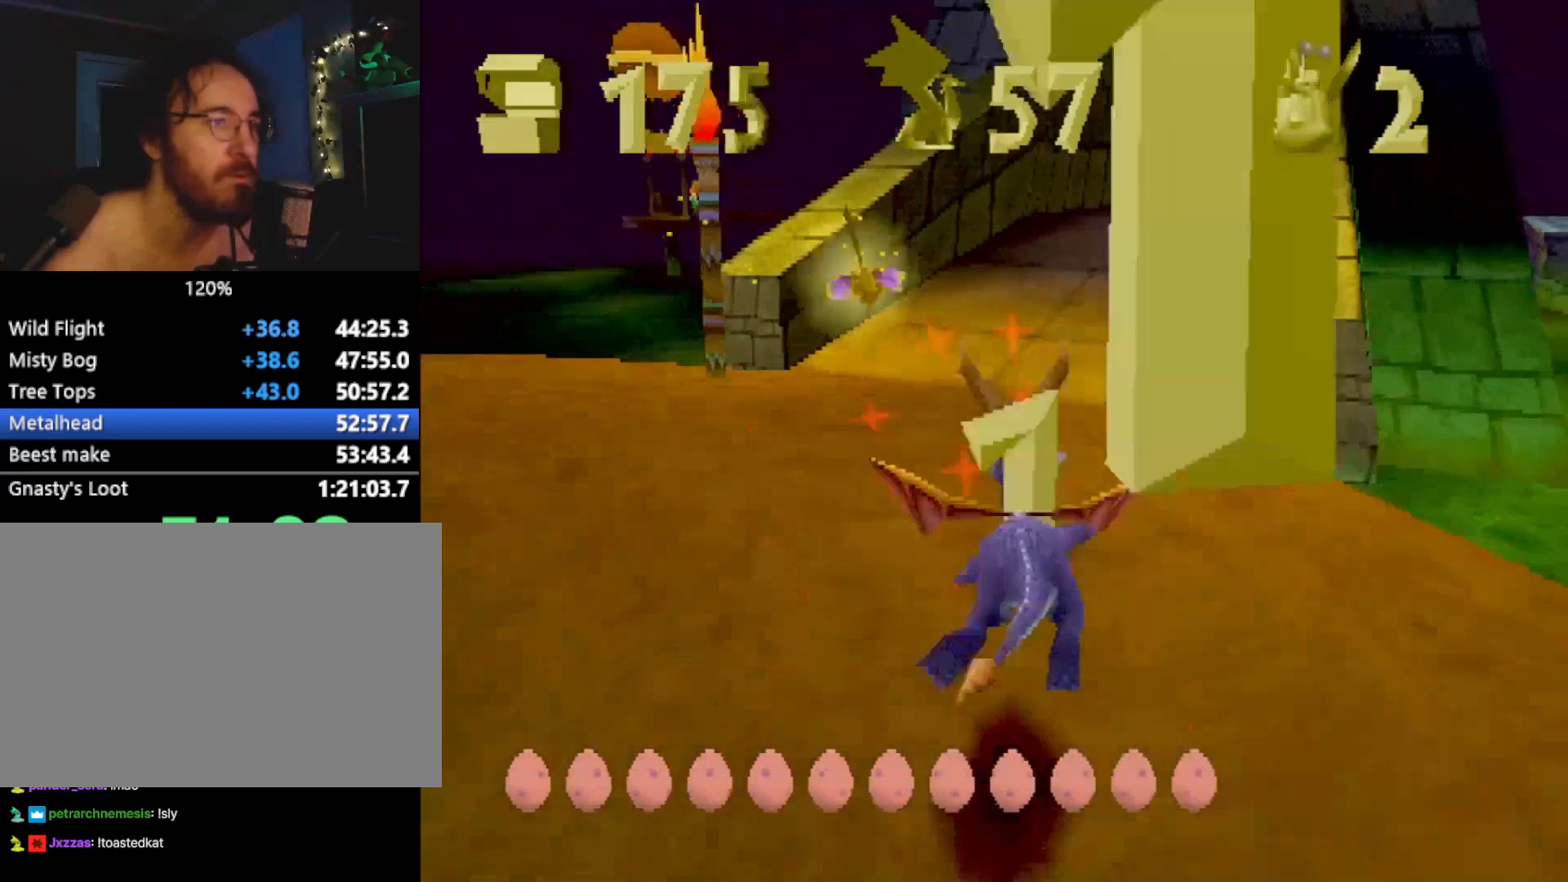
{"buttons": ["CROSS", "SQUARE"], "left_stick": "center", "events": [[117, "left_stick", "right"], [217, "left_stick", "center"], [451, "CROSS", "down"]]}
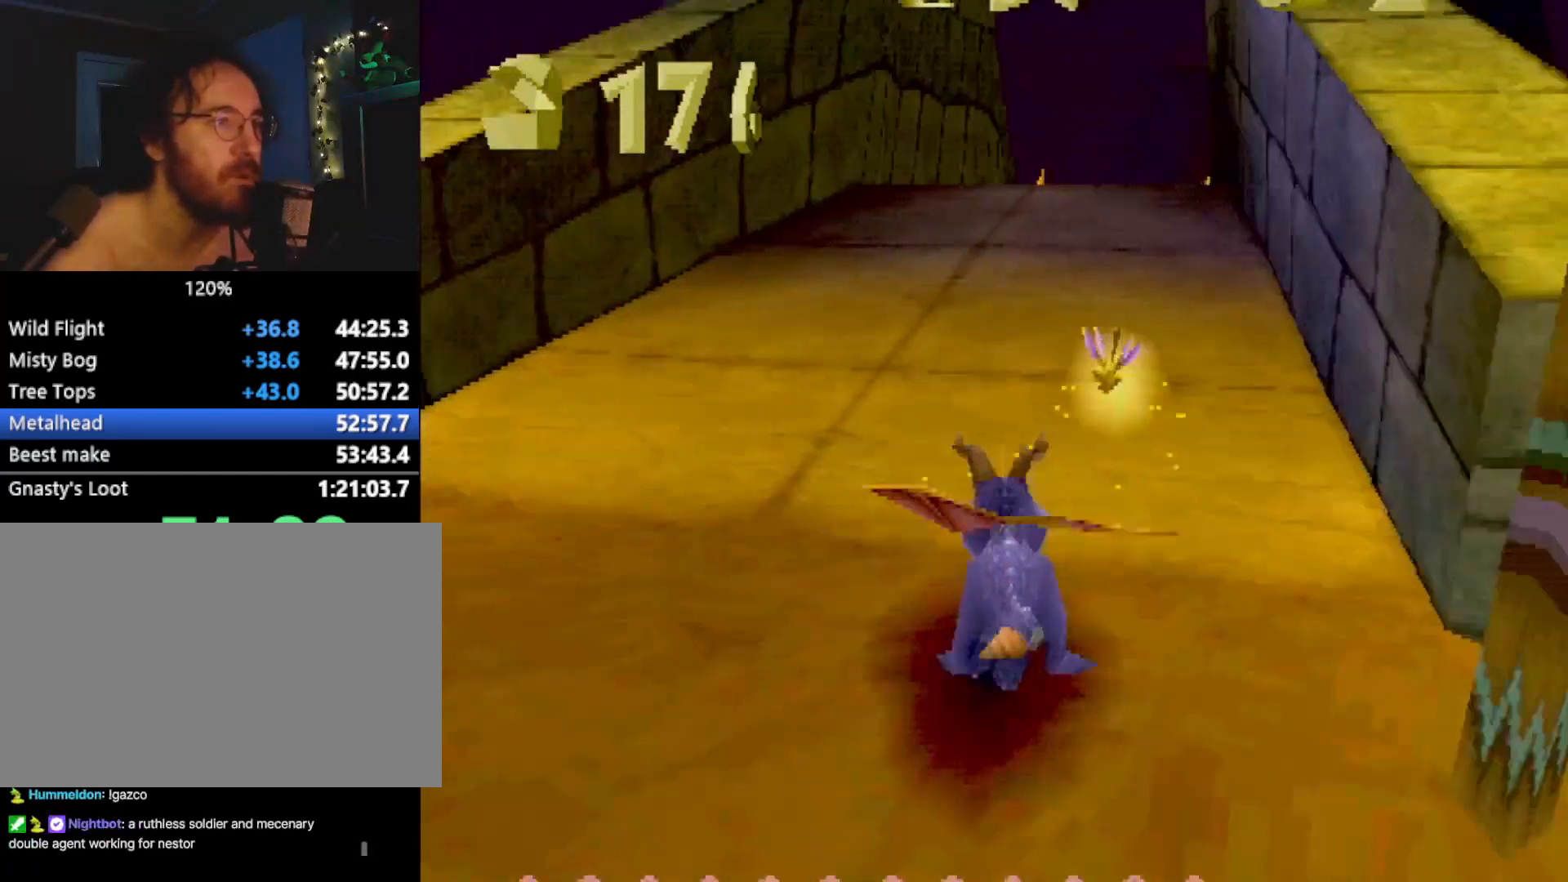
{"buttons": ["CROSS", "SQUARE"], "left_stick": "center", "events": []}
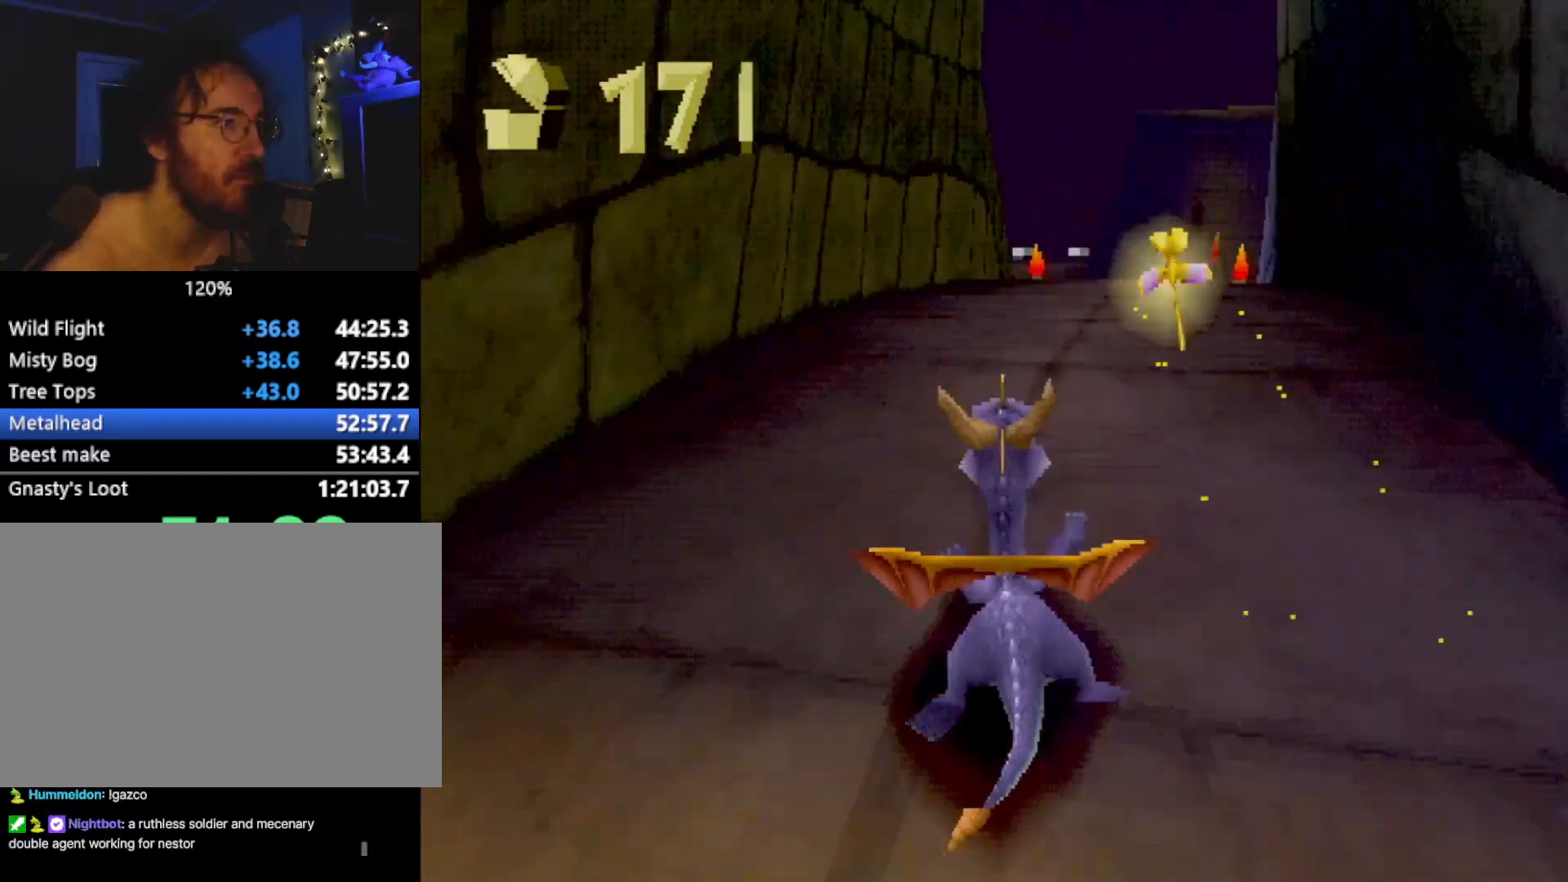
{"buttons": ["SQUARE"], "left_stick": "center", "events": [[83, "CROSS", "up"]]}
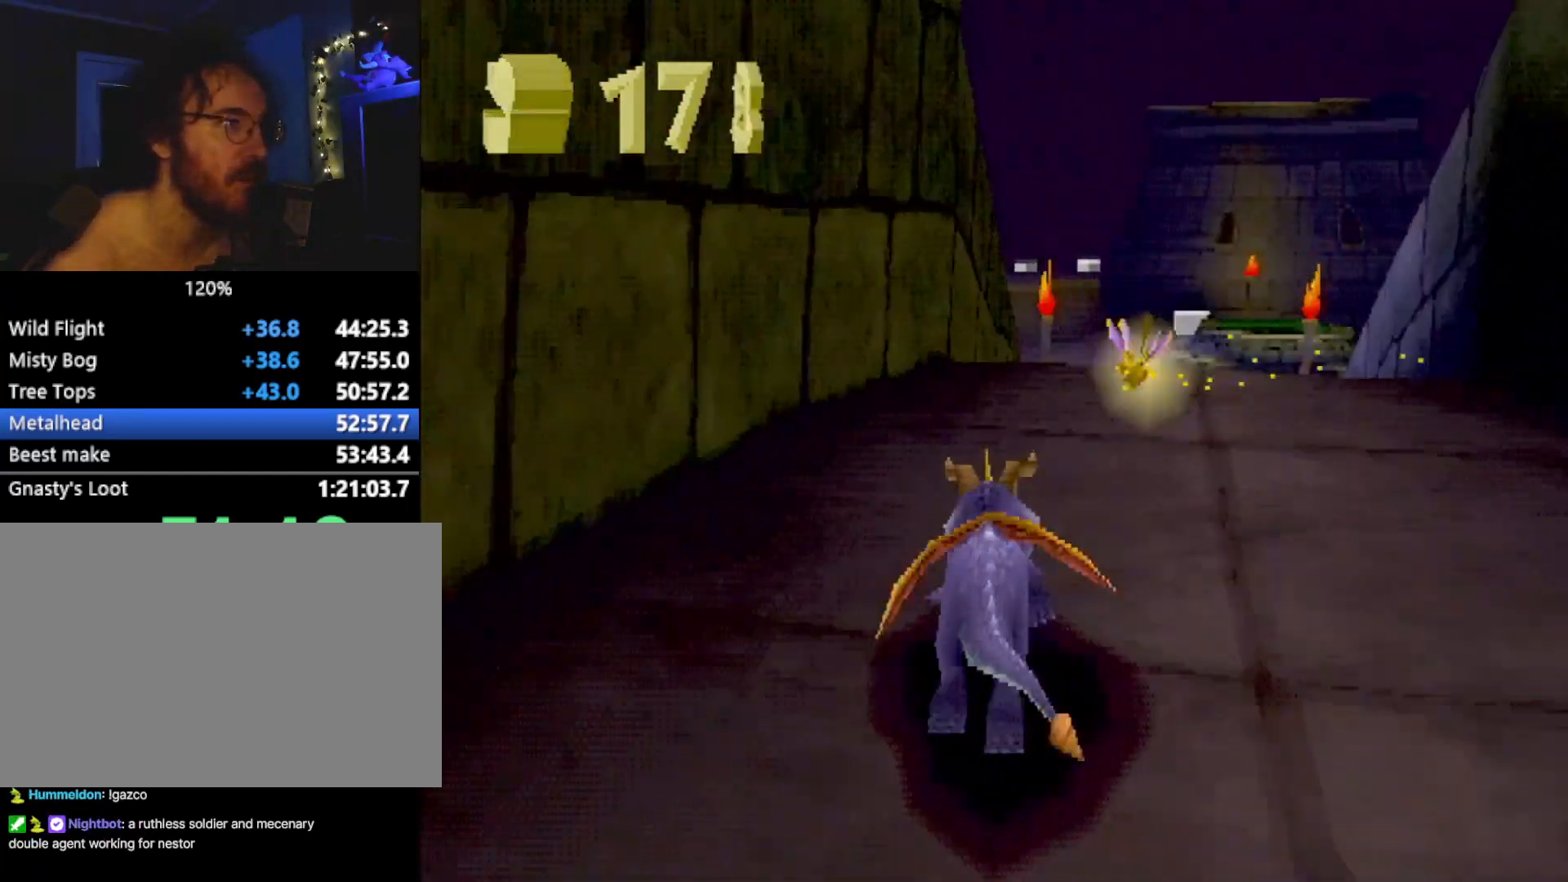
{"buttons": ["CROSS", "SQUARE"], "left_stick": "center", "events": [[417, "CROSS", "down"]]}
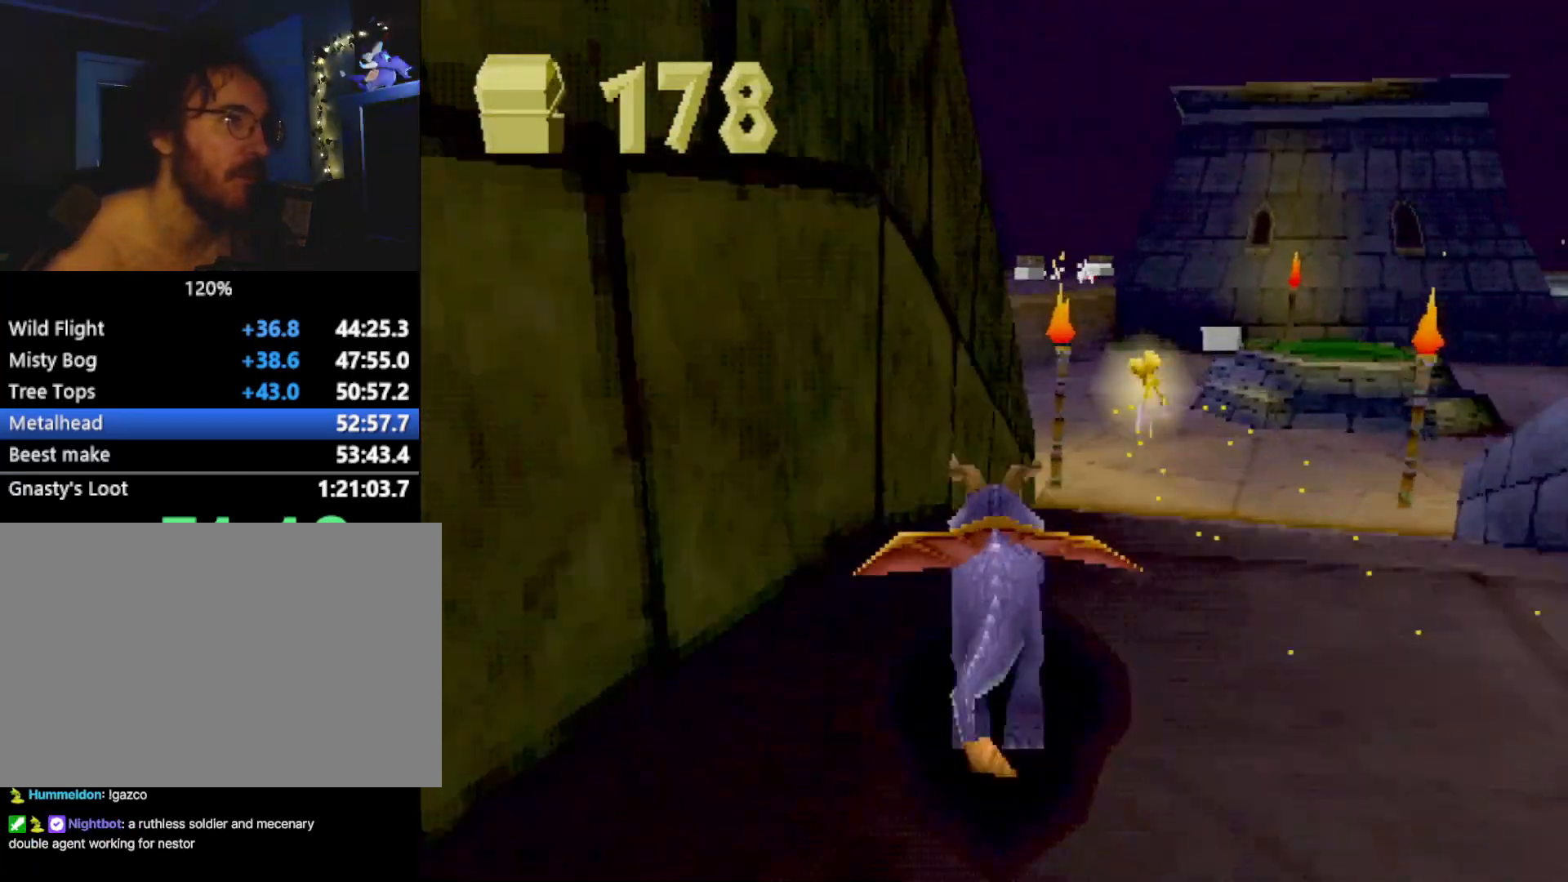
{"buttons": ["SQUARE"], "left_stick": "up-left", "events": [[66, "CROSS", "up"], [233, "CROSS", "down"], [283, "left_stick", "up-left"], [333, "CROSS", "up"]]}
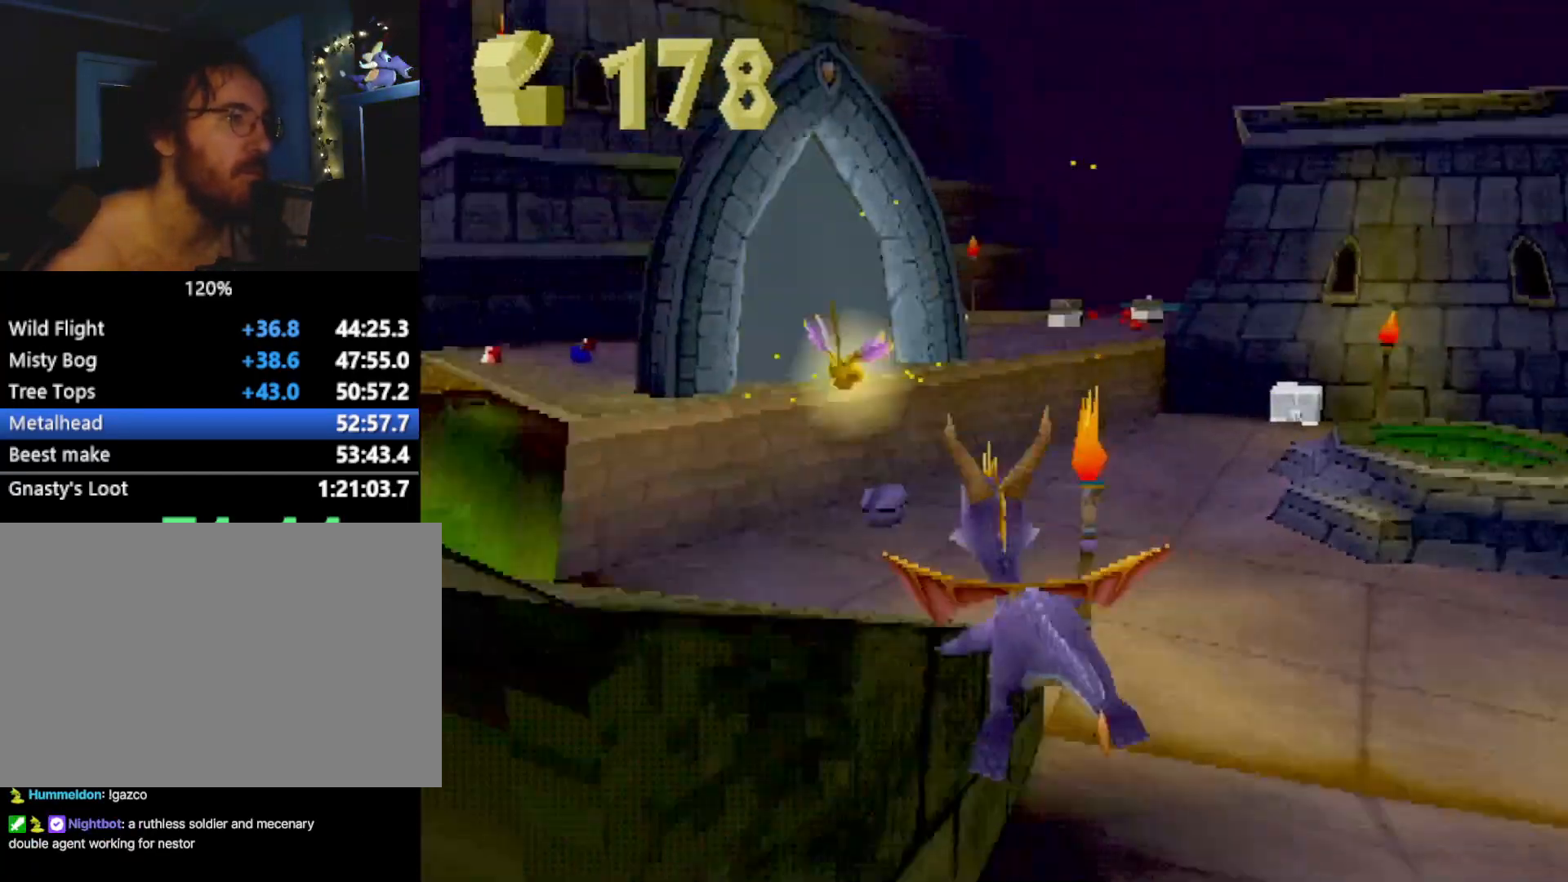
{"buttons": ["CROSS"], "left_stick": "up", "events": [[117, "SQUARE", "up"], [167, "left_stick", "up"], [183, "CROSS", "down"], [217, "L2", "down"], [384, "L2", "up"]]}
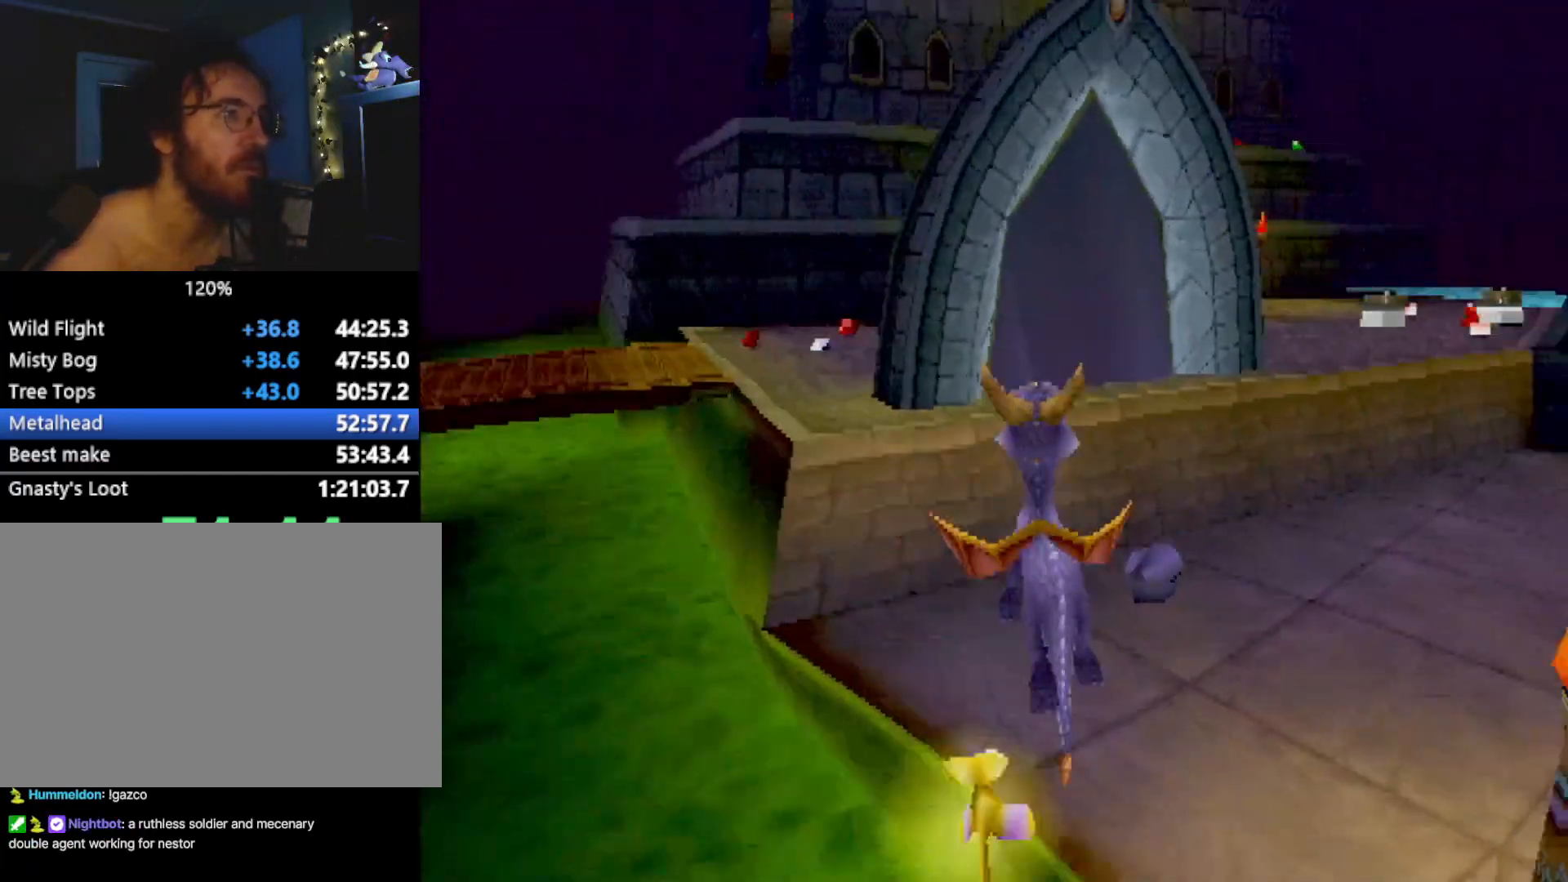
{"buttons": [], "left_stick": "right", "events": [[51, "CROSS", "up"], [151, "SQUARE", "down"], [234, "CROSS", "down"], [234, "SQUARE", "up"], [301, "CROSS", "up"], [368, "left_stick", "center"], [501, "left_stick", "right"]]}
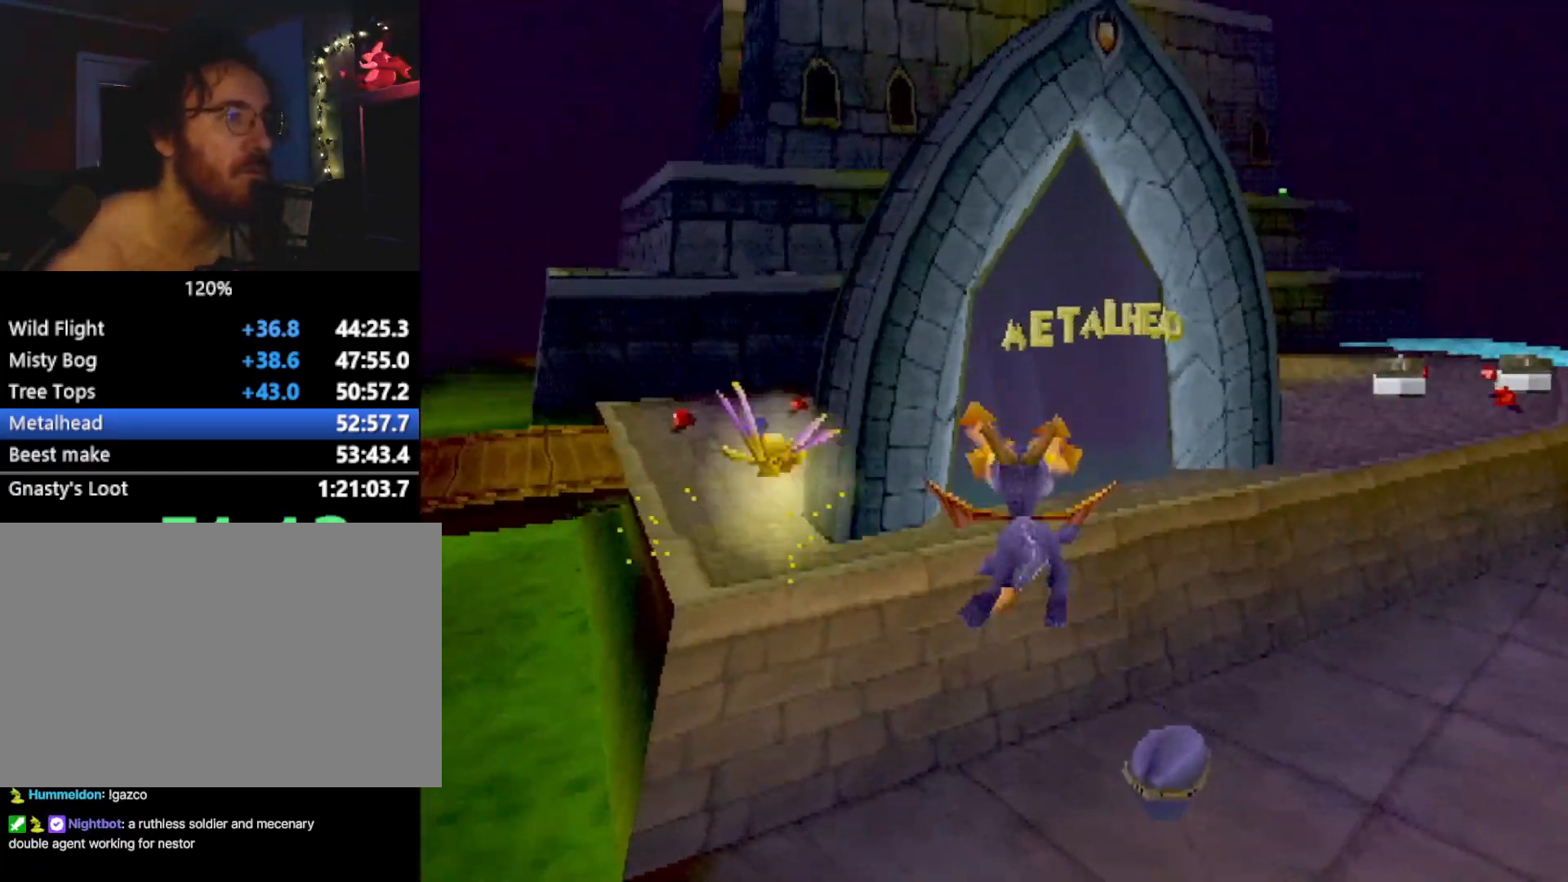
{"buttons": ["SQUARE"], "left_stick": "center", "events": [[101, "left_stick", "center"], [384, "SQUARE", "down"]]}
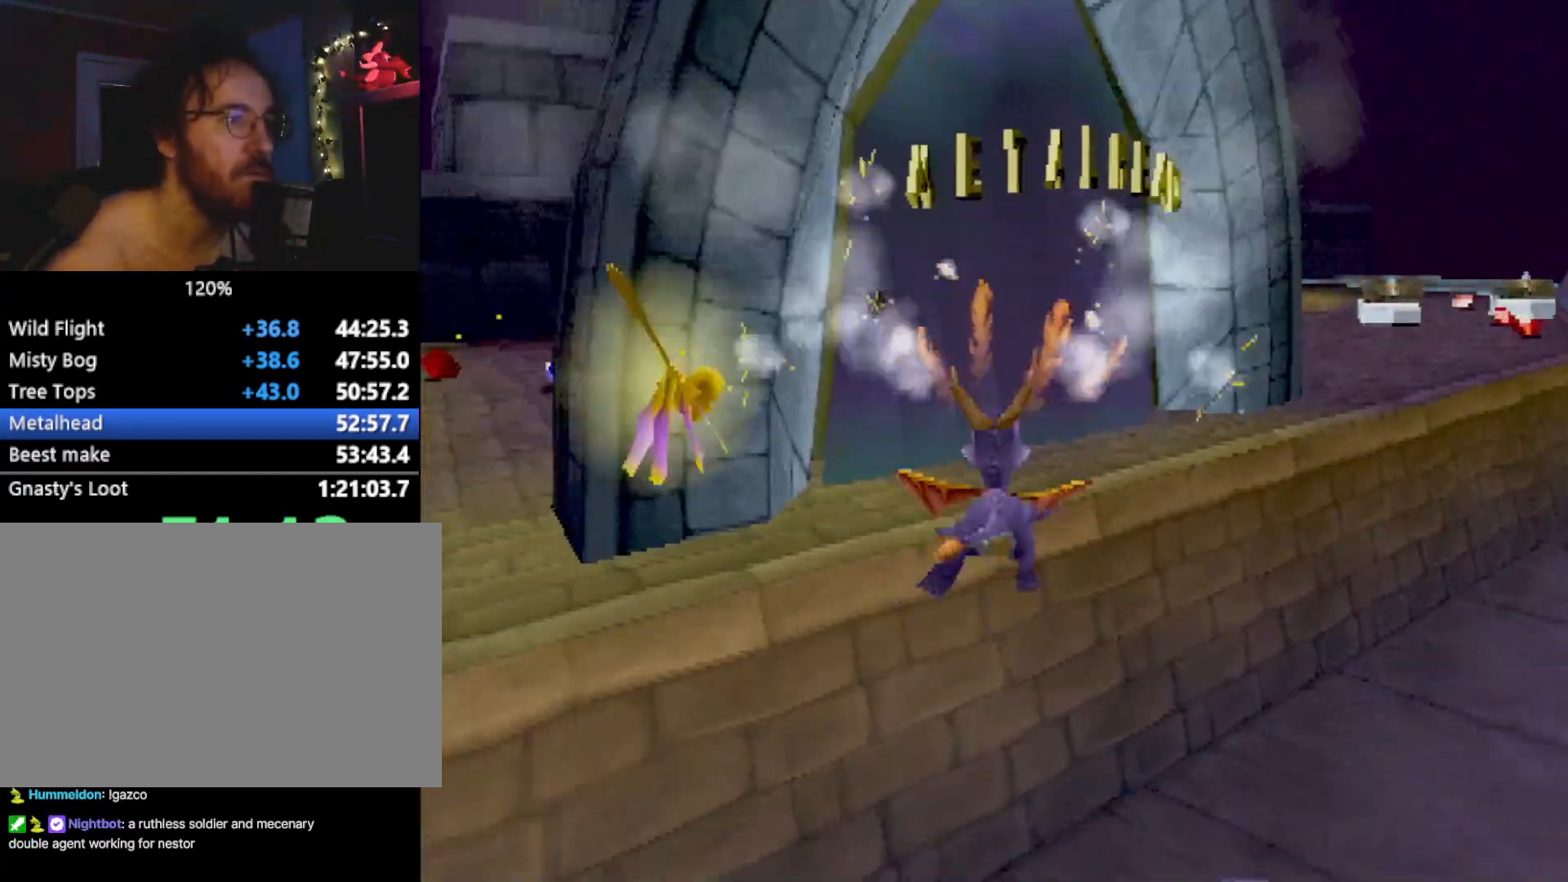
{"buttons": ["SQUARE"], "left_stick": "right", "events": [[84, "left_stick", "right"]]}
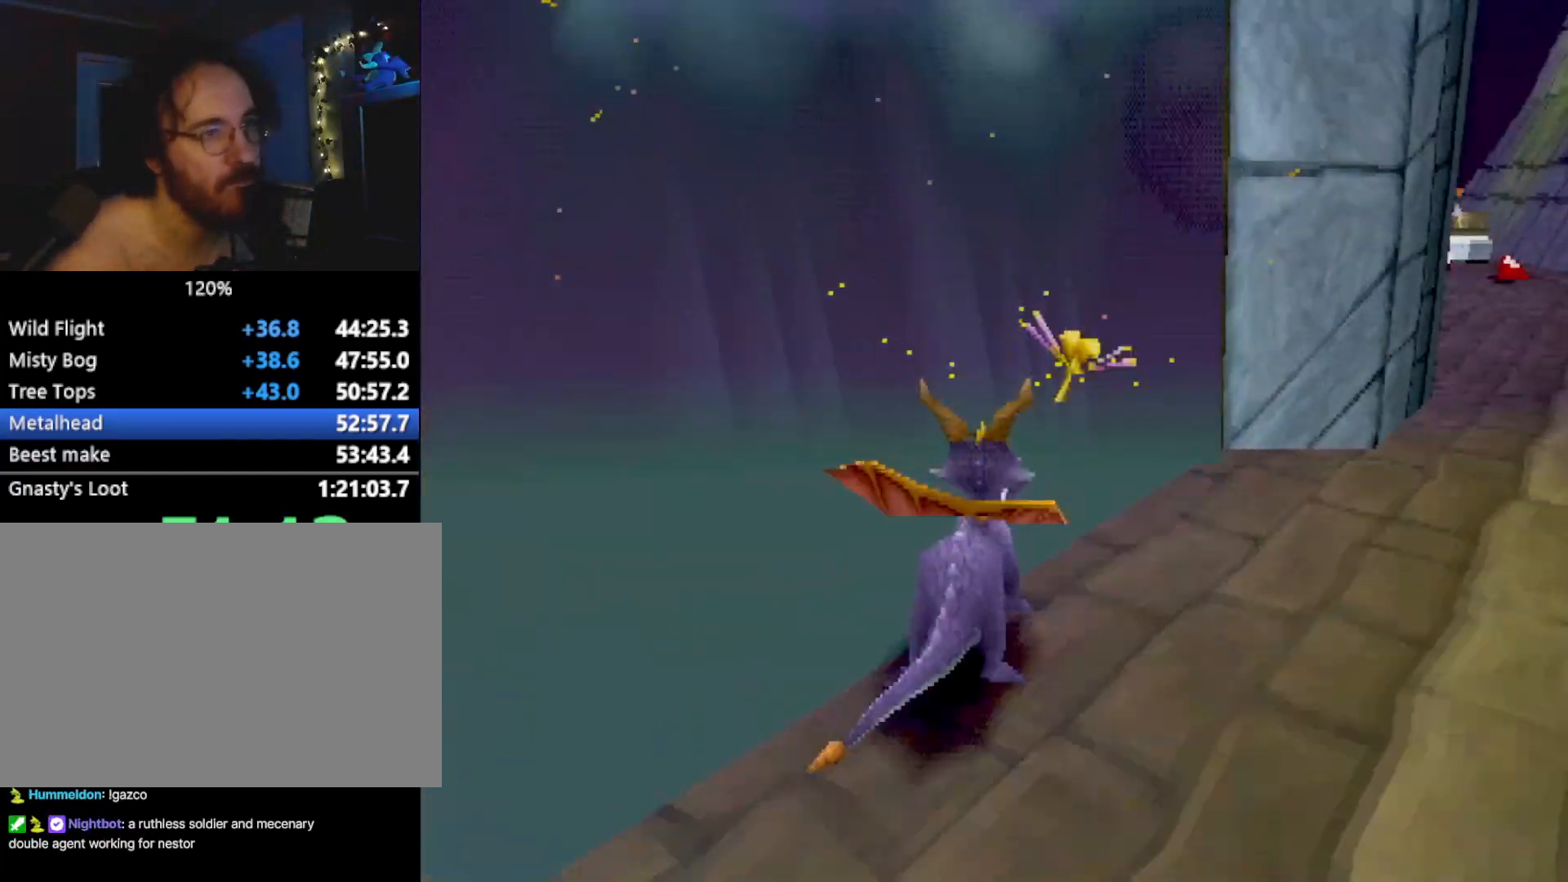
{"buttons": [], "left_stick": "center", "events": [[17, "SQUARE", "up"], [17, "left_stick", "up-right"], [67, "CROSS", "down"], [117, "left_stick", "center"], [150, "CROSS", "up"]]}